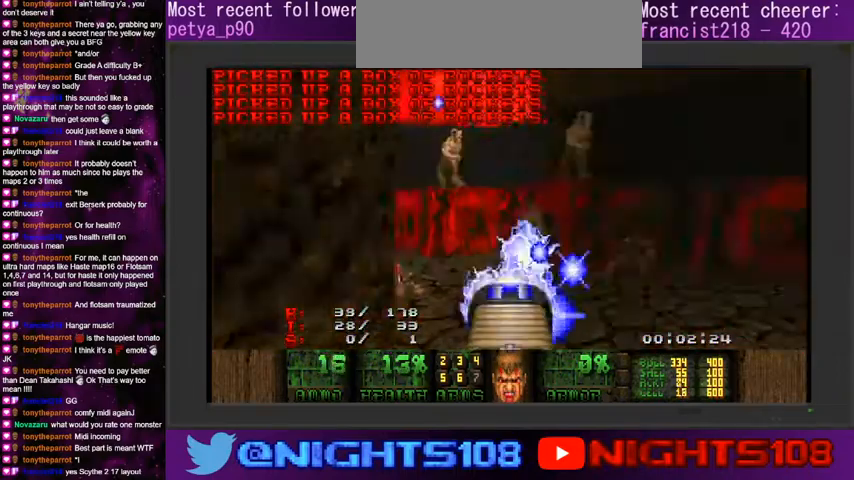
Gameplay with keyboard and mouse; each line is a JSON object with the keys and mouse buttons held at the frame after it. "events" lists presses ("down") and releases ("up") of "a", "caps_lock", "ctrl", "d", "e", "escape", "f", "q", "r", "s", "shift", "space", "tab", "tilde", "w", "mouse_left", "mouse_wheel" and "mouse_right" between this image and that frame as [ms after this image, input, new state], when the widget could be followed in between. "mouse_left", "mouse_wheel", "mouse_right" = the "left", "wheel", "right" buttons of the "mouse" list. No other keys are recorded. "wheel" means that the mouse wheel is clicked or scrolled. Mouse movement is not recorded.
{"keys": ["d"], "mouse": ["left"], "events": [[100, "w", "up"], [200, "s", "down"], [400, "s", "up"]]}
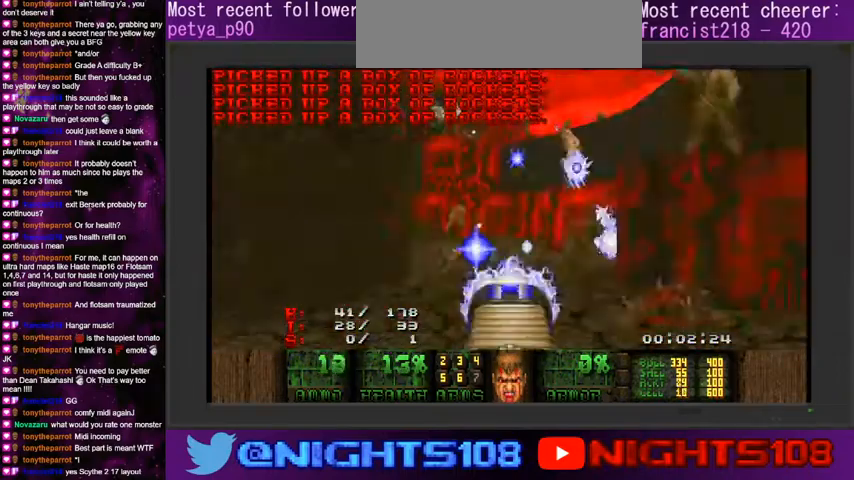
{"keys": [], "mouse": [], "events": [[100, "d", "up"], [133, "mouse_left", "up"], [333, "f", "down"], [433, "f", "up"]]}
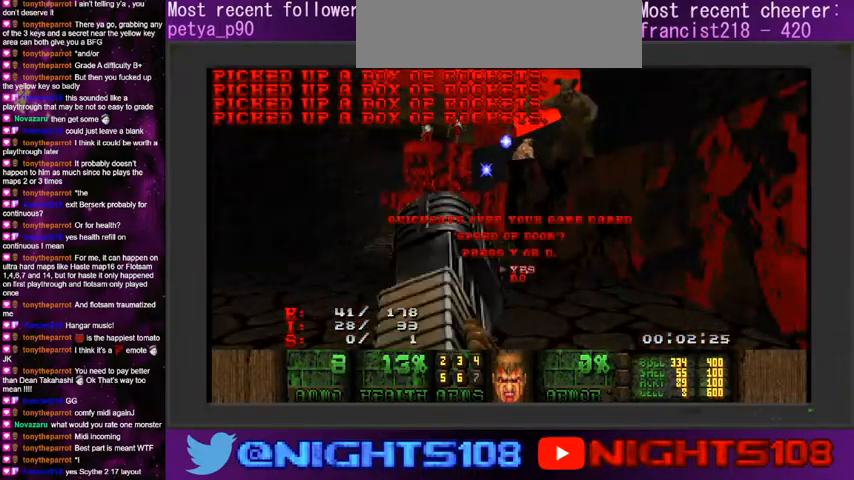
{"keys": ["a"], "mouse": [], "events": [[100, "mouse_left", "down"], [300, "mouse_left", "up"], [400, "a", "down"]]}
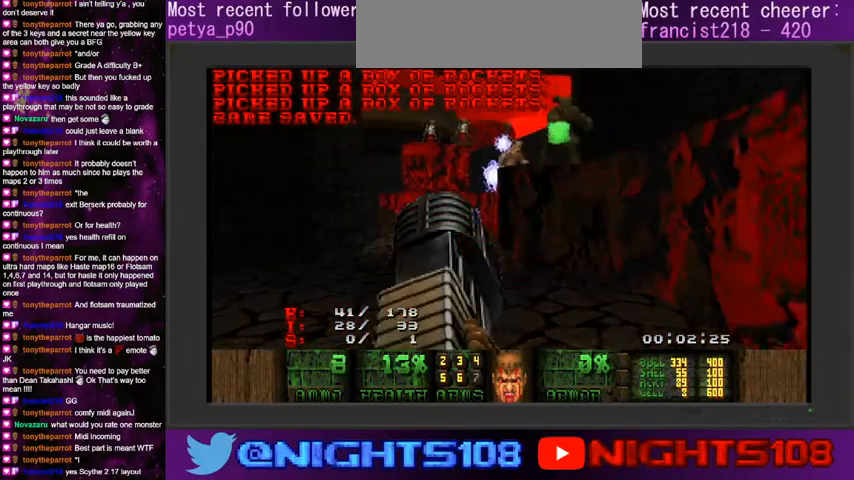
{"keys": ["w"], "mouse": [], "events": [[33, "s", "down"], [266, "s", "up"], [366, "w", "down"], [500, "a", "up"]]}
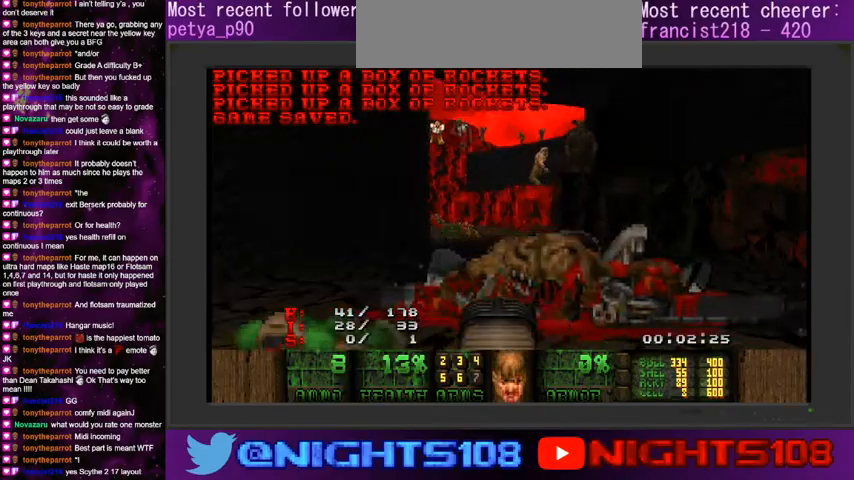
{"keys": ["w"], "mouse": [], "events": [[166, "d", "down"], [200, "q", "down"], [300, "q", "up"], [433, "d", "up"]]}
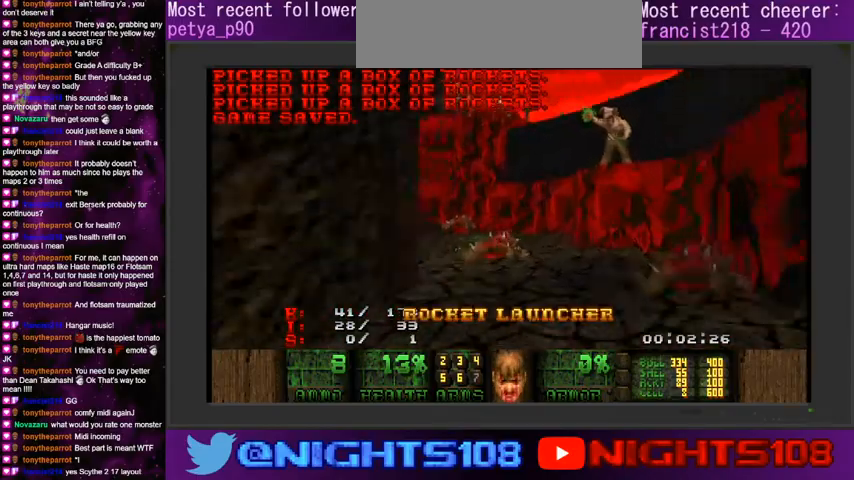
{"keys": [], "mouse": [], "events": [[433, "w", "up"]]}
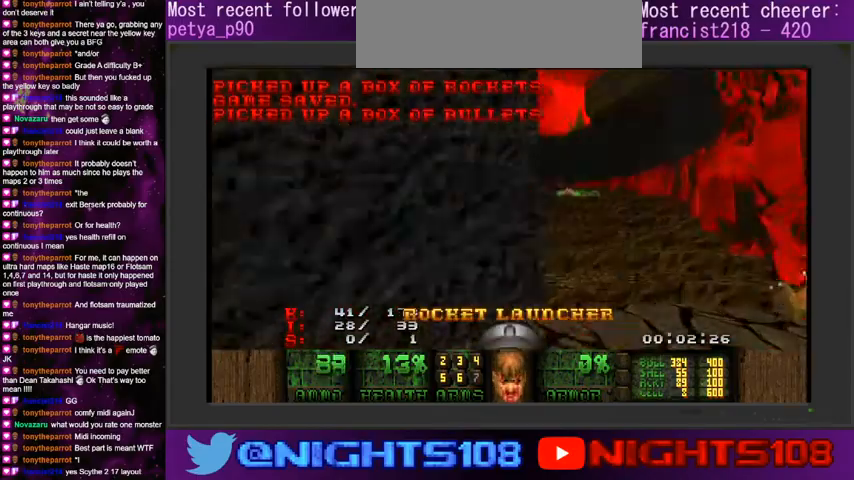
{"keys": ["a", "w"], "mouse": [], "events": [[33, "d", "down"], [66, "w", "down"], [166, "a", "down"], [266, "d", "up"], [300, "a", "up"], [466, "a", "down"]]}
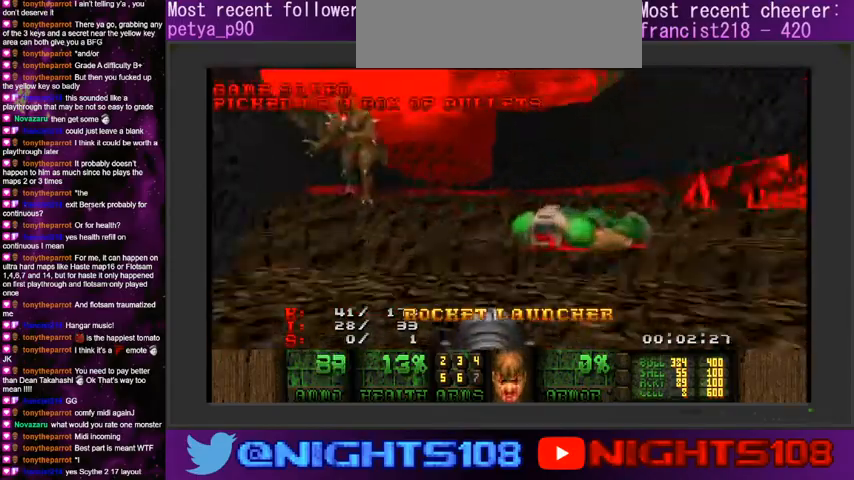
{"keys": ["w"], "mouse": [], "events": [[66, "a", "up"], [166, "a", "down"], [500, "a", "up"]]}
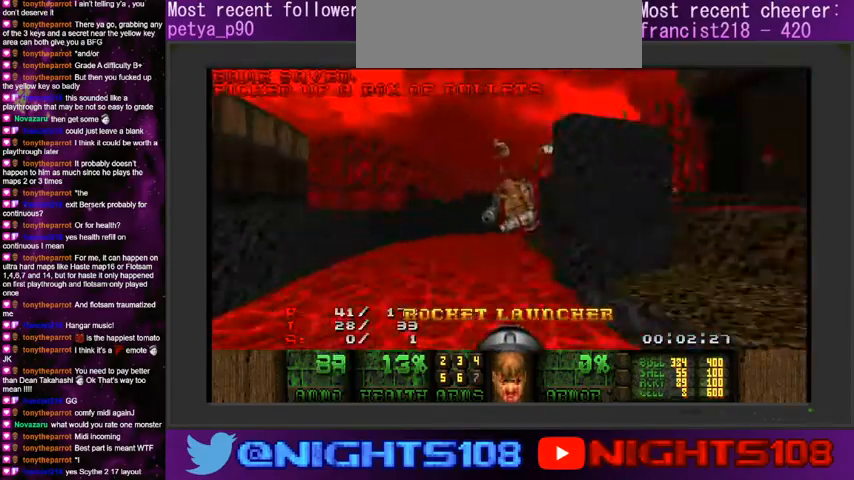
{"keys": ["d"], "mouse": [], "events": [[100, "d", "down"], [466, "w", "up"]]}
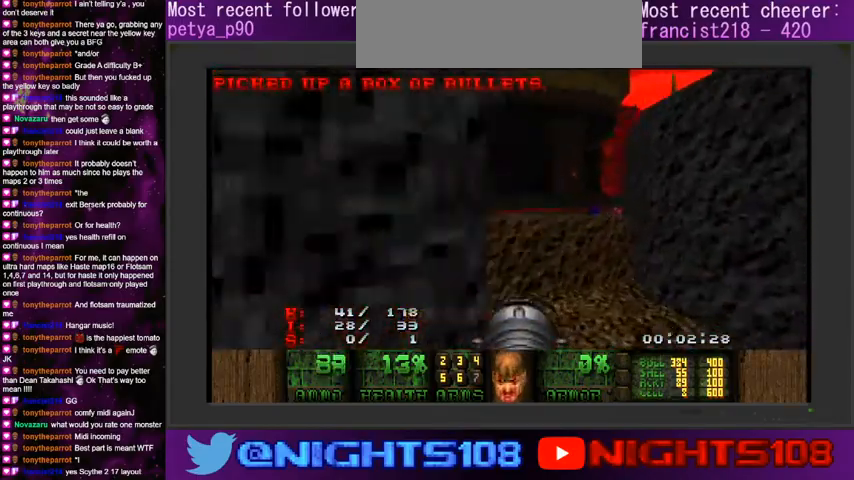
{"keys": ["d", "w"], "mouse": [], "events": [[66, "w", "down"], [166, "a", "down"], [266, "d", "up"], [400, "a", "up"], [433, "d", "down"]]}
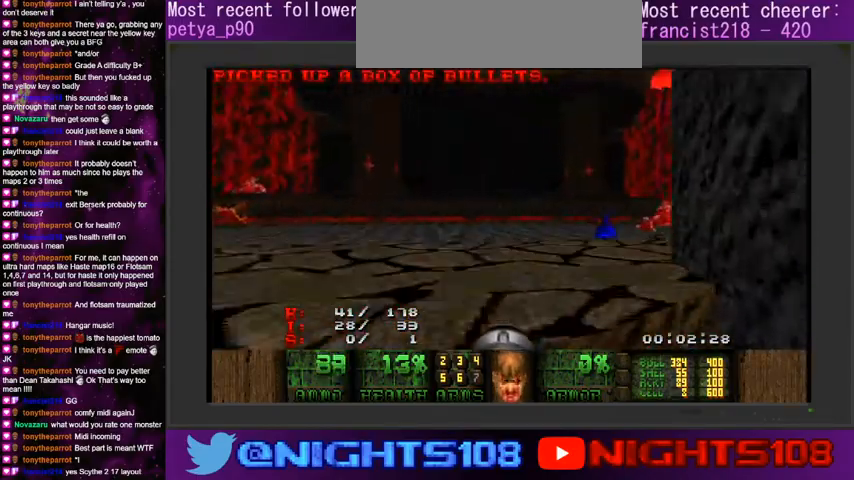
{"keys": ["a", "w"], "mouse": [], "events": [[200, "a", "down"], [300, "a", "up"], [433, "a", "down"], [466, "d", "up"]]}
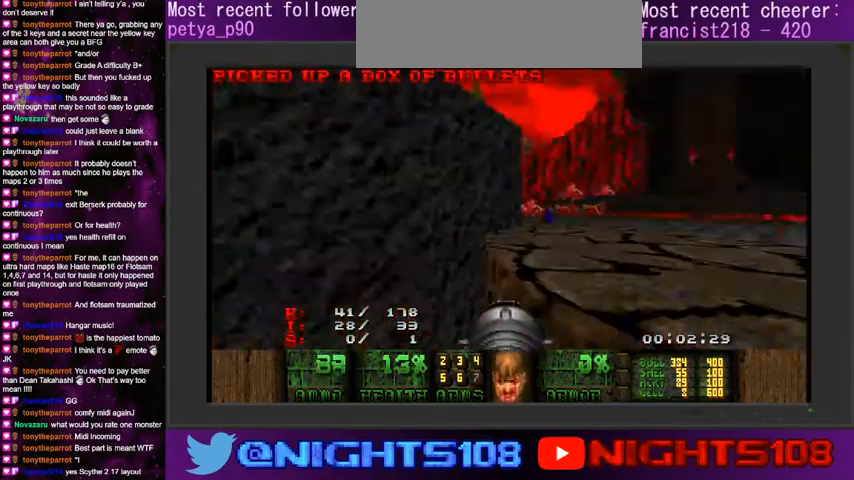
{"keys": ["w"], "mouse": [], "events": [[133, "w", "up"], [166, "a", "up"], [266, "a", "down"], [400, "w", "down"], [433, "a", "up"]]}
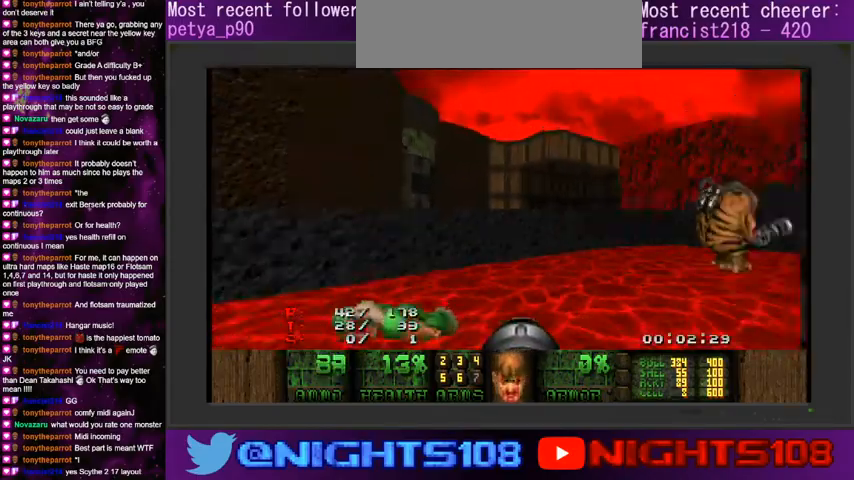
{"keys": [], "mouse": ["left"], "events": [[66, "a", "down"], [166, "w", "up"], [200, "mouse_left", "down"], [300, "a", "up"], [300, "s", "down"], [433, "s", "up"]]}
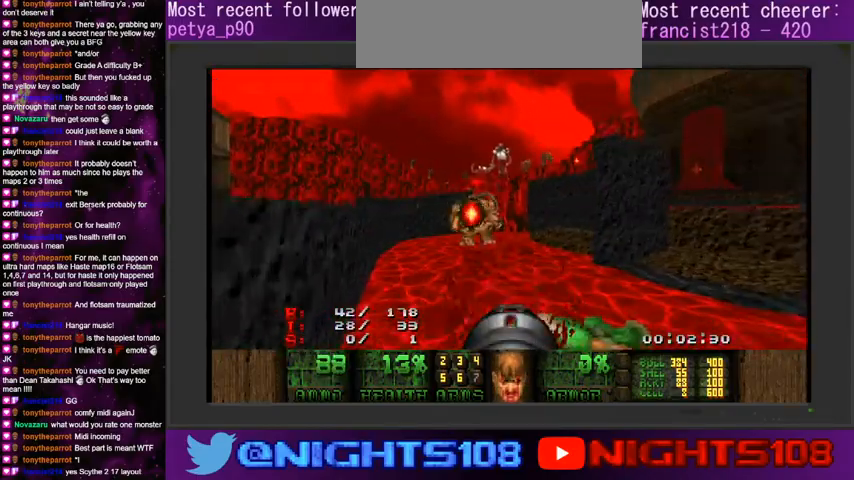
{"keys": ["d"], "mouse": ["left"], "events": [[66, "w", "down"], [266, "w", "up"], [433, "d", "down"]]}
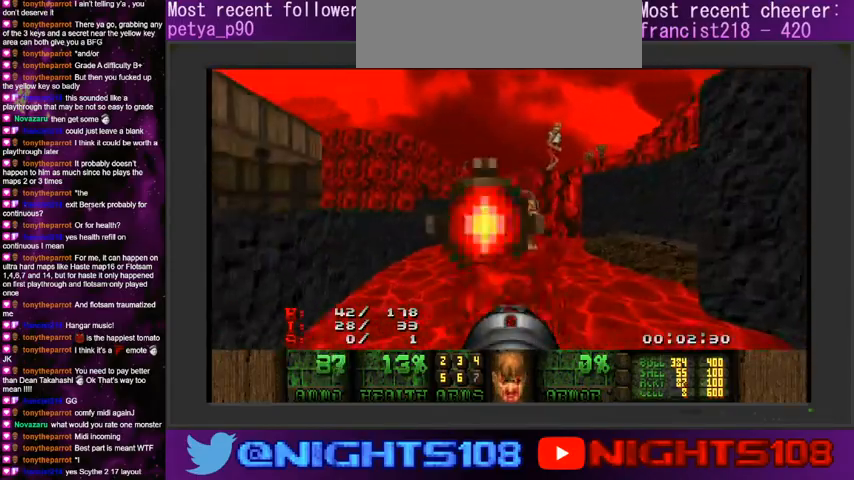
{"keys": ["d", "s"], "mouse": [], "events": [[233, "mouse_left", "up"], [333, "s", "down"]]}
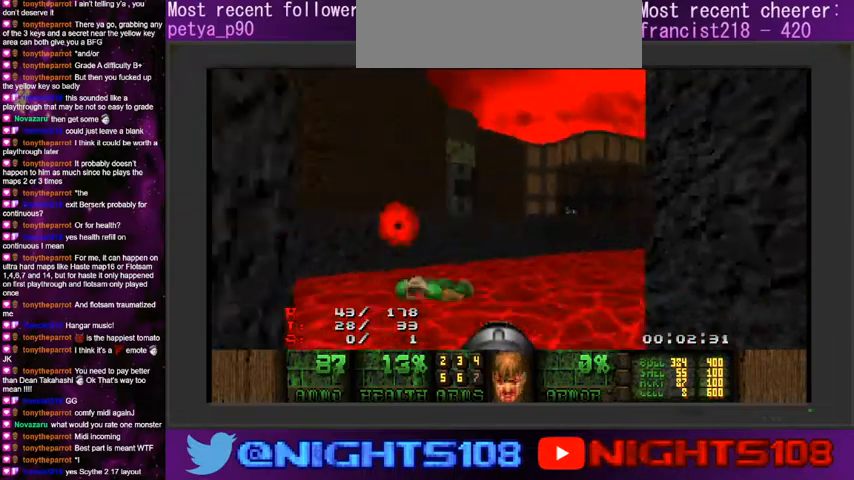
{"keys": ["w"], "mouse": [], "events": [[133, "s", "up"], [166, "d", "up"], [300, "w", "down"], [333, "d", "down"], [466, "d", "up"]]}
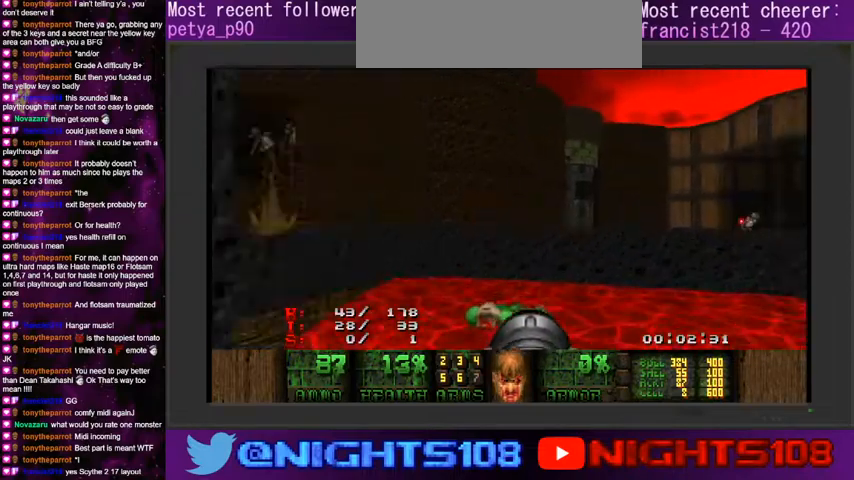
{"keys": ["a", "w"], "mouse": [], "events": [[100, "d", "down"], [266, "a", "down"], [300, "d", "up"]]}
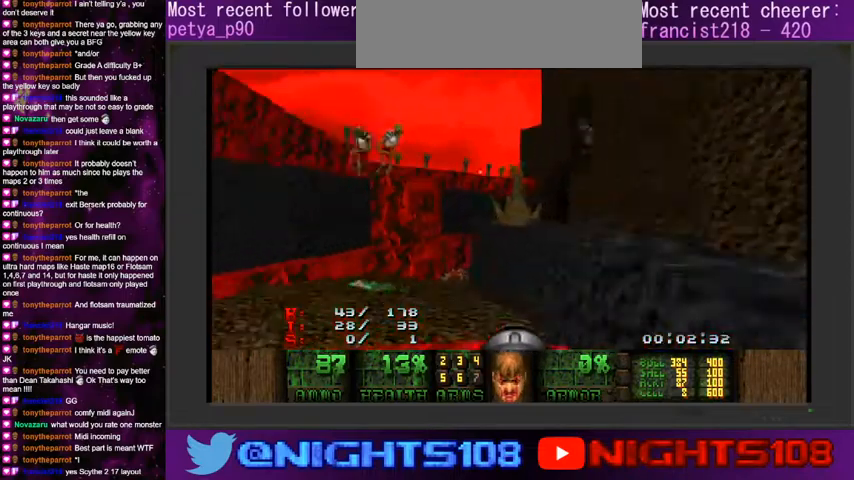
{"keys": ["w"], "mouse": [], "events": [[166, "a", "up"], [333, "a", "down"], [433, "a", "up"]]}
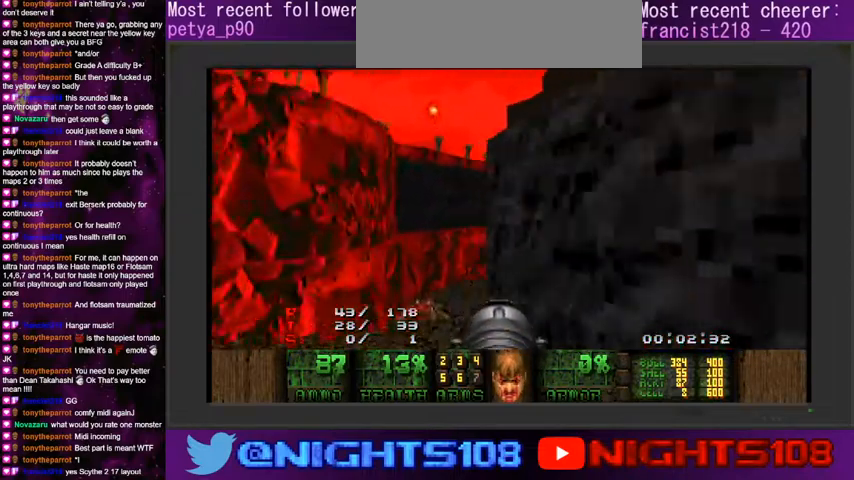
{"keys": ["w"], "mouse": [], "events": [[300, "a", "down"], [466, "a", "up"]]}
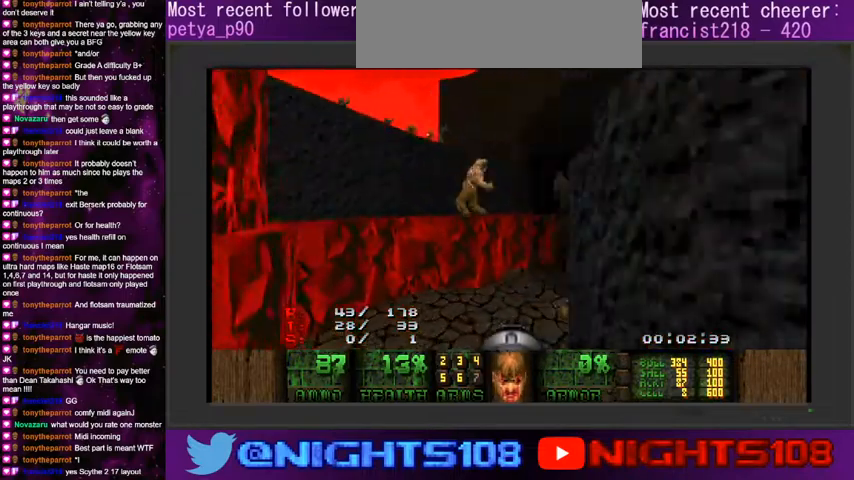
{"keys": ["d", "w"], "mouse": [], "events": [[166, "d", "down"]]}
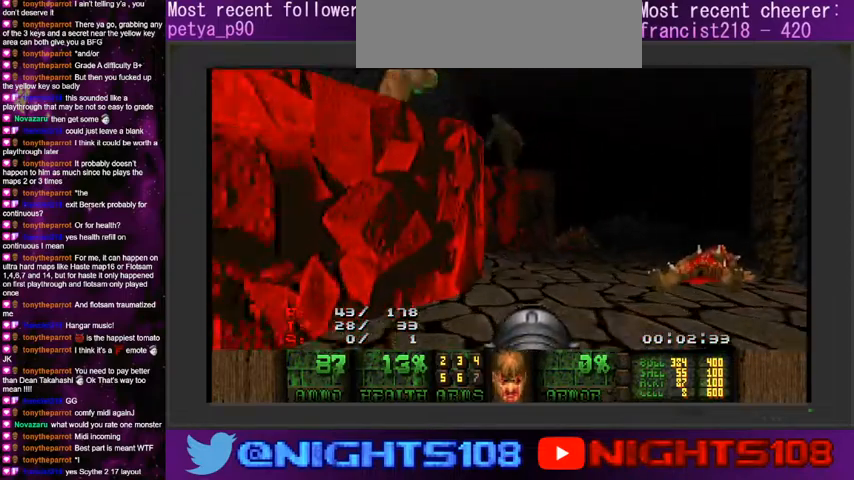
{"keys": [], "mouse": [], "events": [[433, "w", "up"], [466, "d", "up"]]}
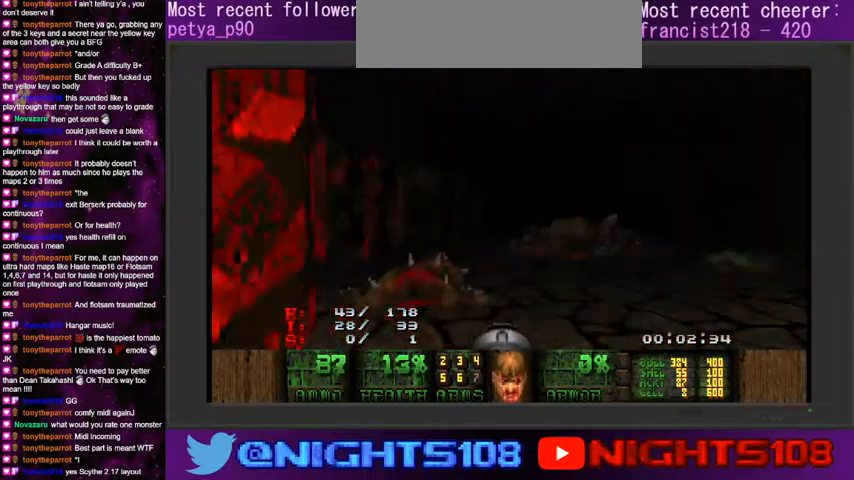
{"keys": ["w"], "mouse": [], "events": [[233, "w", "down"], [366, "w", "up"], [500, "w", "down"]]}
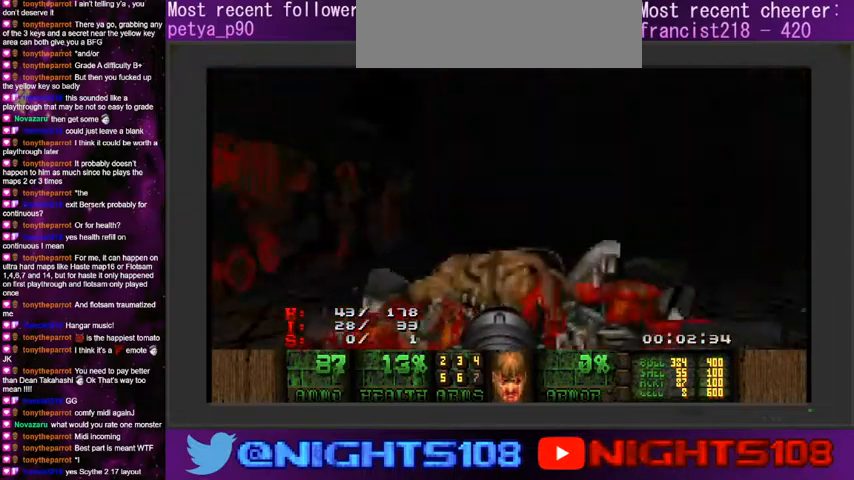
{"keys": [], "mouse": [], "events": [[200, "w", "up"]]}
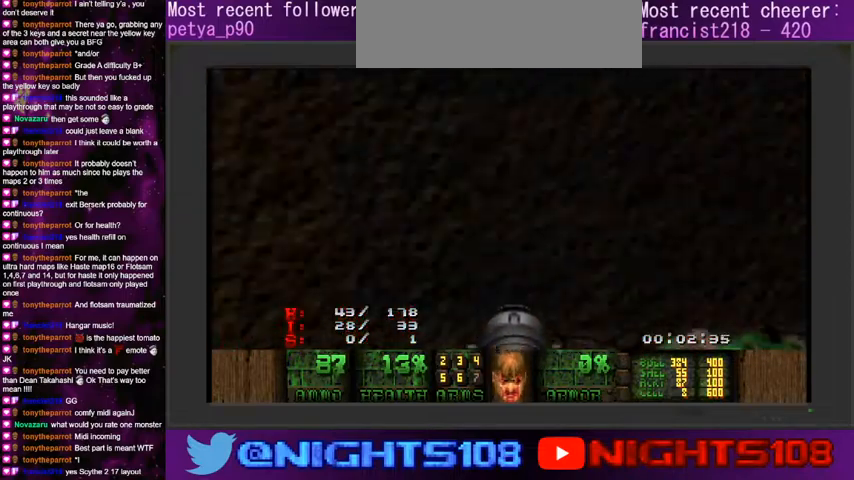
{"keys": [], "mouse": [], "events": [[33, "w", "down"], [500, "w", "up"]]}
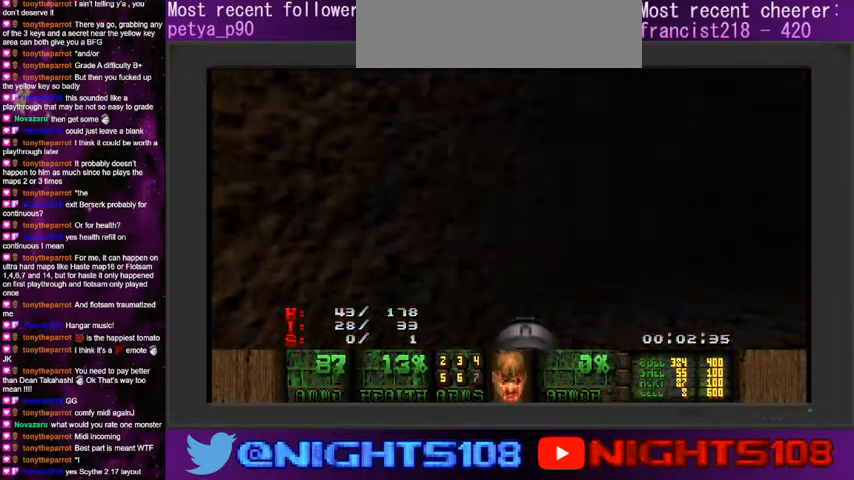
{"keys": ["d", "w"], "mouse": [], "events": [[100, "d", "down"], [200, "w", "down"], [300, "d", "up"], [500, "d", "down"]]}
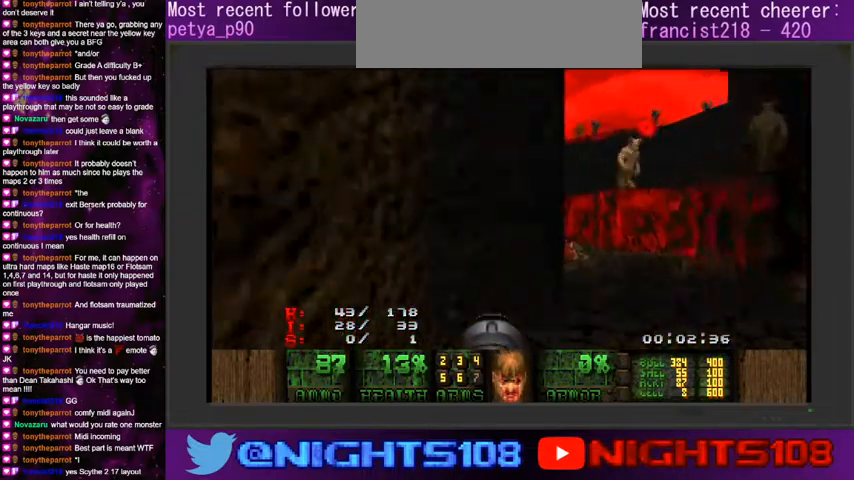
{"keys": ["a", "w"], "mouse": [], "events": [[400, "a", "down"], [433, "d", "up"]]}
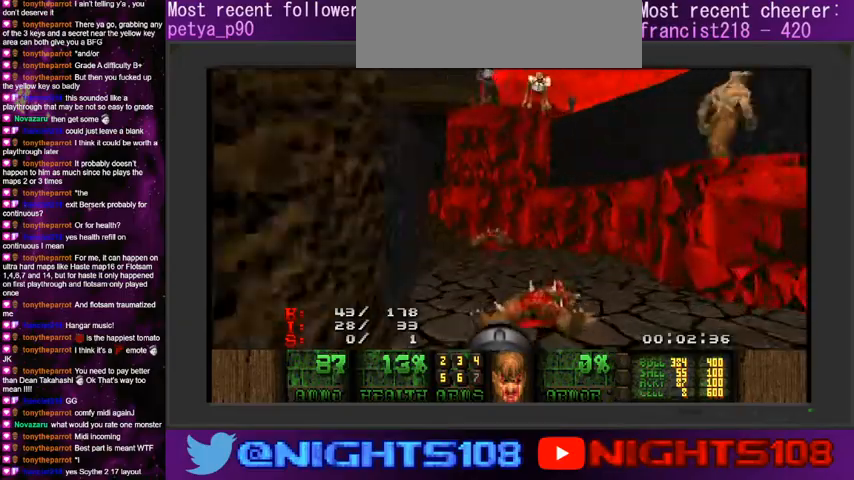
{"keys": ["a", "w"], "mouse": [], "events": [[33, "a", "up"], [200, "d", "down"], [300, "a", "down"], [333, "d", "up"]]}